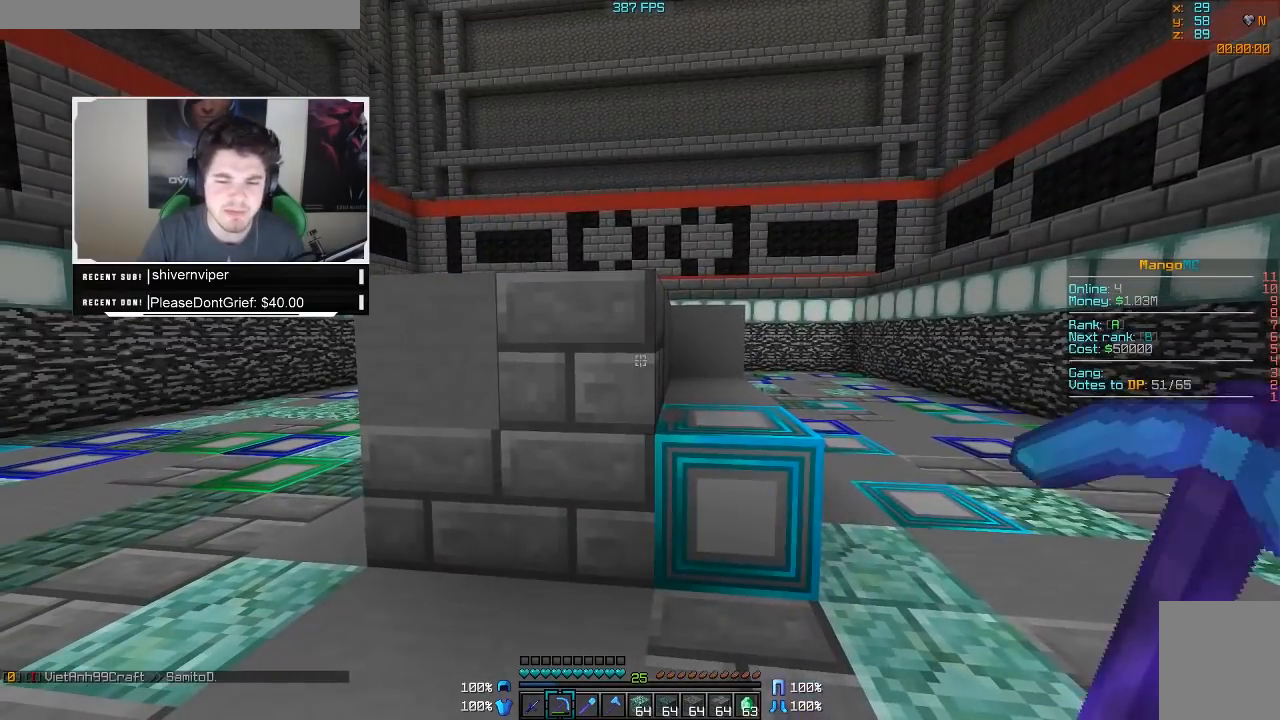
Gameplay with keyboard and mouse; each line is a JSON object with the keys and mouse buttons held at the frame after it. "events" lists presses ("down") and releases ("up") of "a", "d", "s", "w", "mouse_left" and "mouse_right" between this image and that frame as [ms after this image, input, new state], when the widget could be followed in between. "mouse_left", "mouse_right" = the "left", "right" buttons of the "mouse" list. No other keys are recorded. Fast repeated clicks can show as one long hold. Mouse movement is not recorded.
{"keys": ["a", "w"], "mouse": ["left"], "events": [[233, "w", "down"], [283, "a", "down"]]}
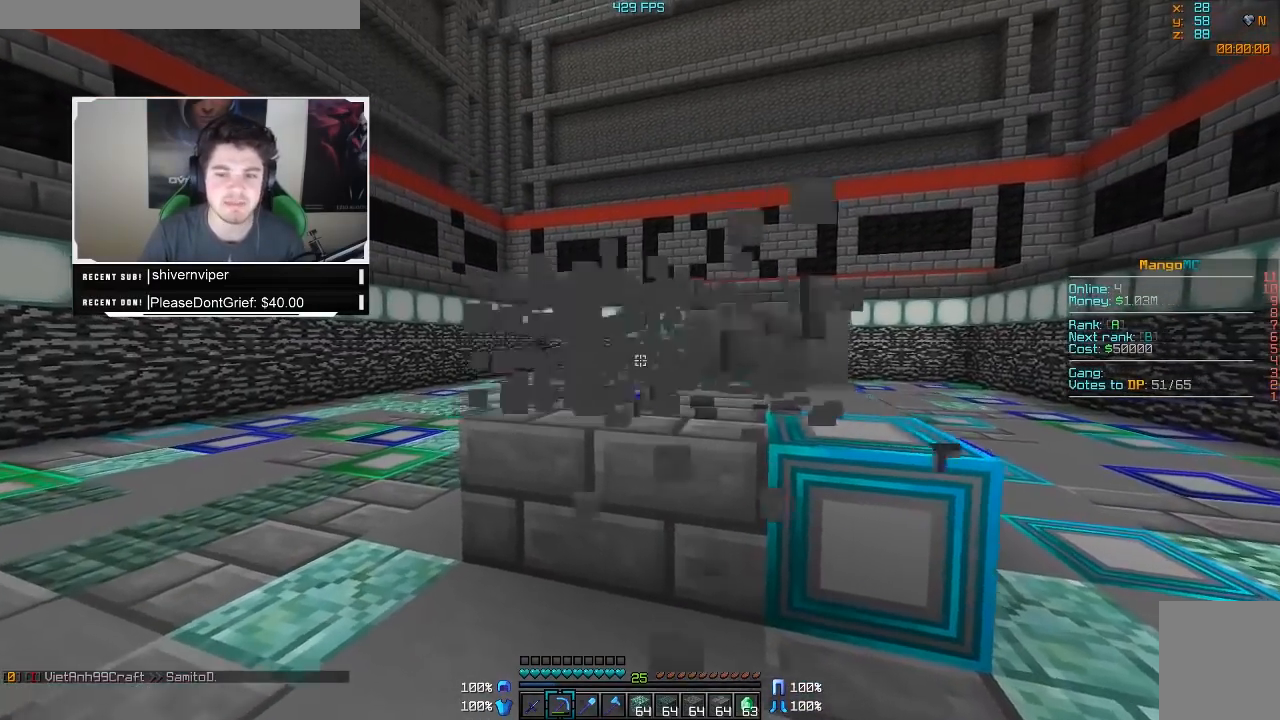
{"keys": ["a", "w"], "mouse": ["left"], "events": []}
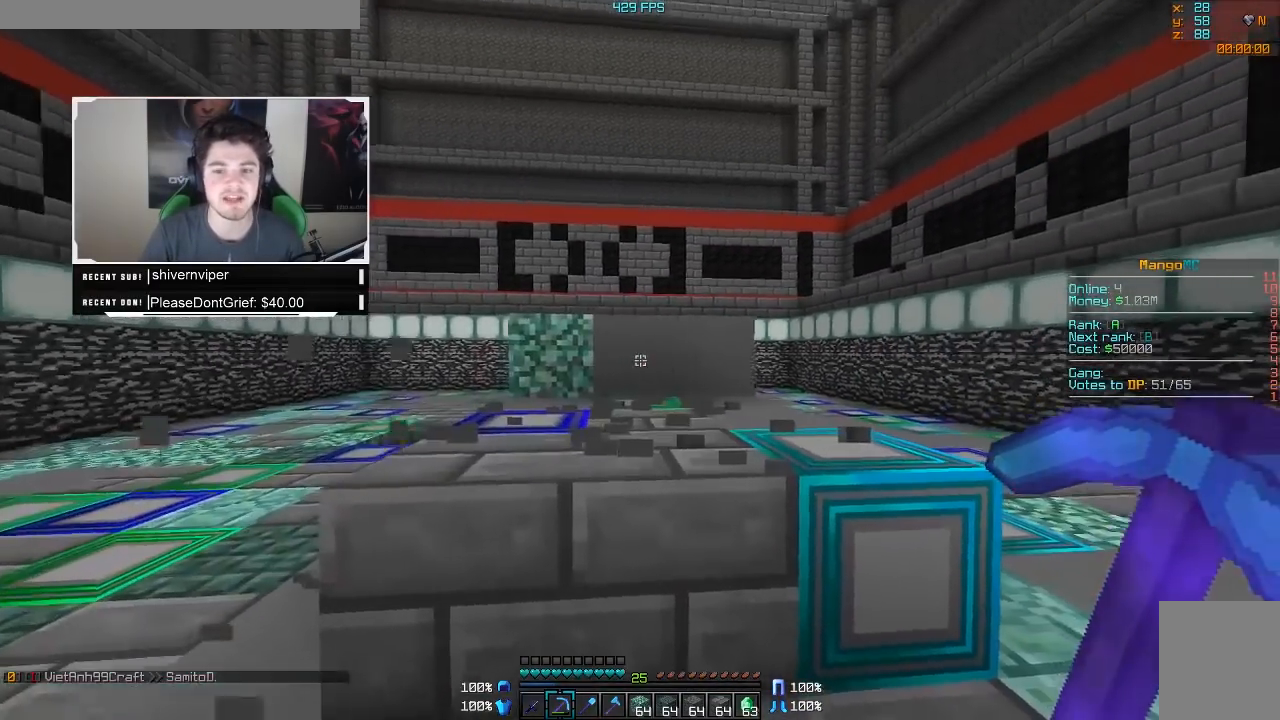
{"keys": ["d", "w"], "mouse": ["left"], "events": [[383, "a", "up"], [433, "d", "down"]]}
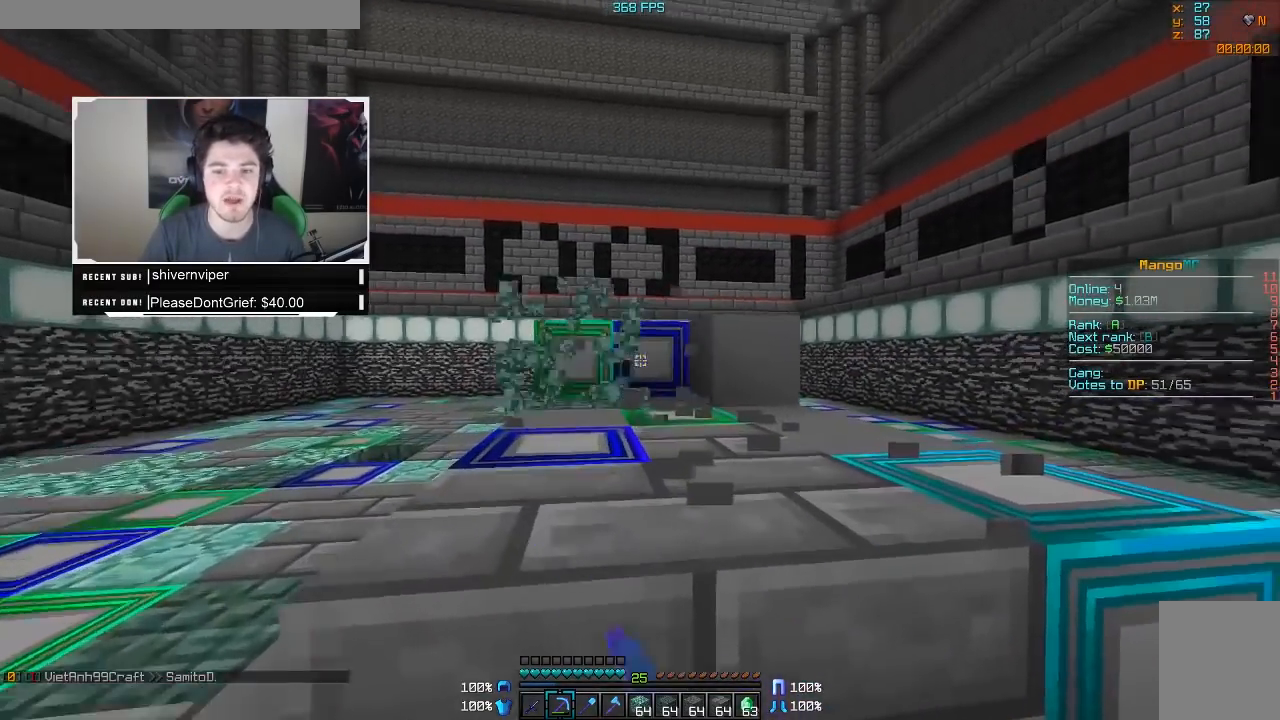
{"keys": ["d"], "mouse": ["left"], "events": [[383, "w", "up"]]}
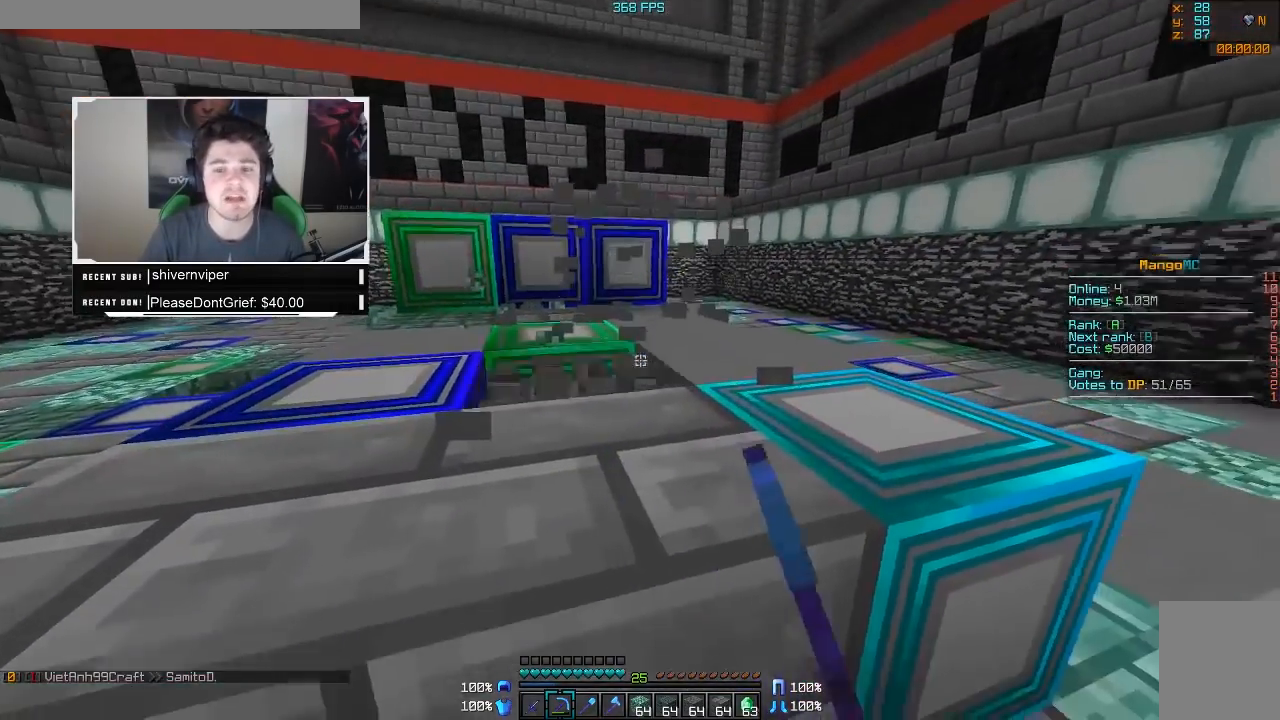
{"keys": ["a", "d"], "mouse": ["left"], "events": [[483, "a", "down"]]}
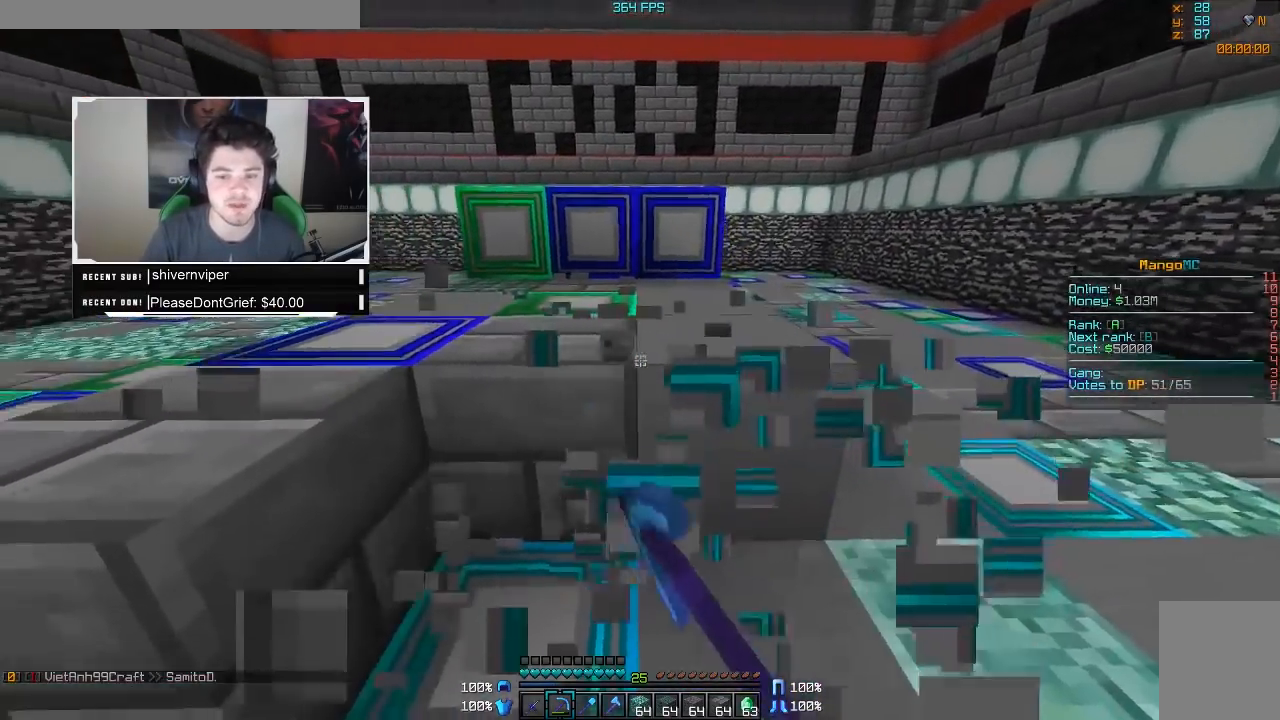
{"keys": ["a", "w"], "mouse": ["left"], "events": [[183, "w", "down"], [250, "d", "up"]]}
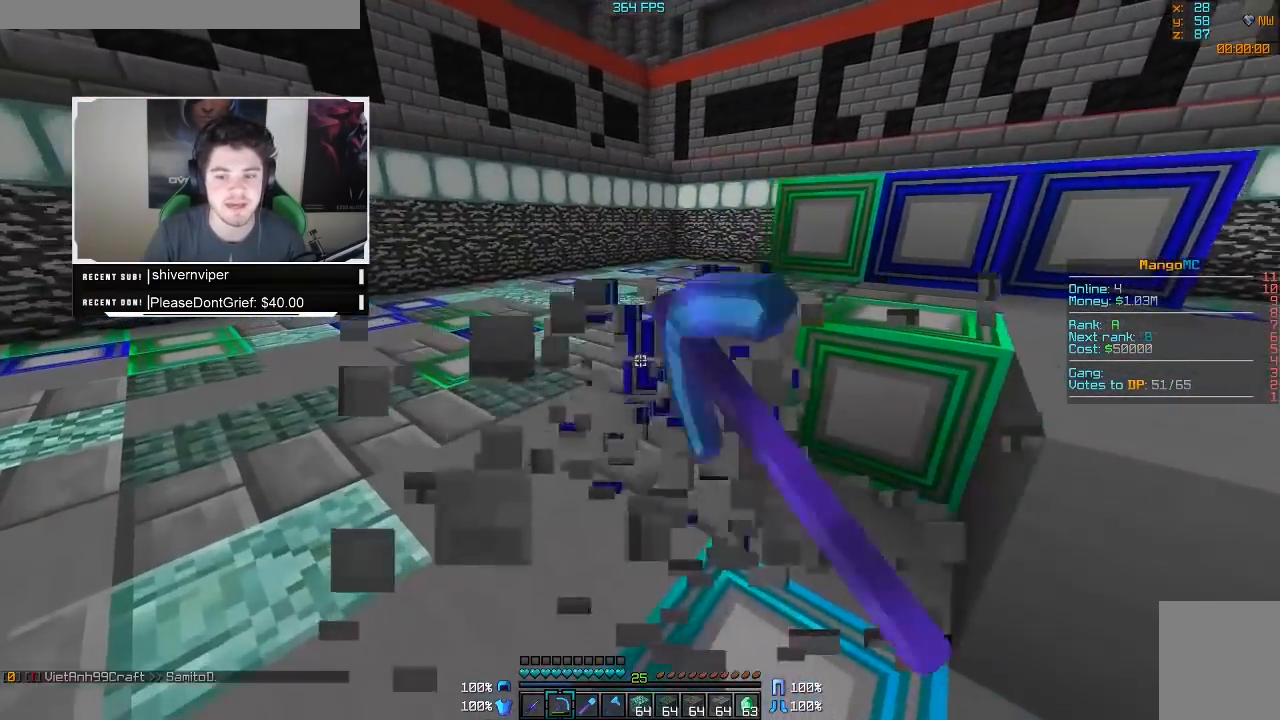
{"keys": ["d", "w"], "mouse": ["left"], "events": [[283, "a", "up"], [383, "d", "down"]]}
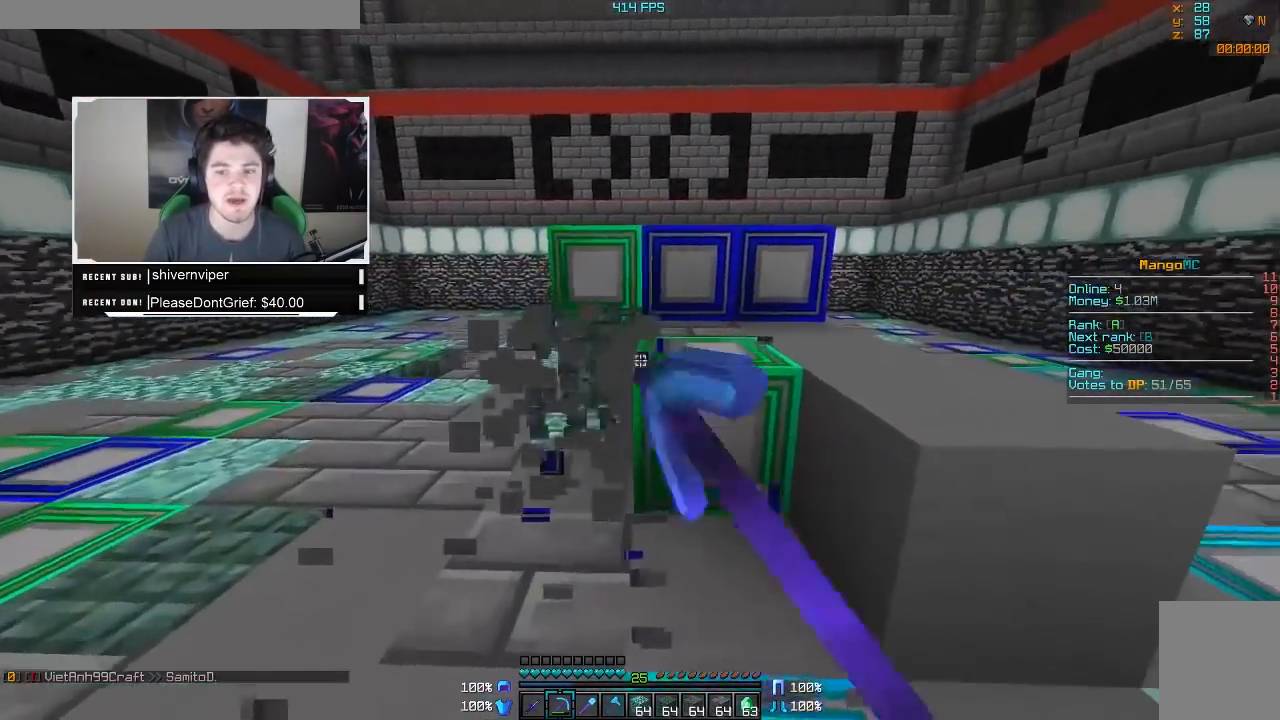
{"keys": ["d", "w"], "mouse": ["left"], "events": []}
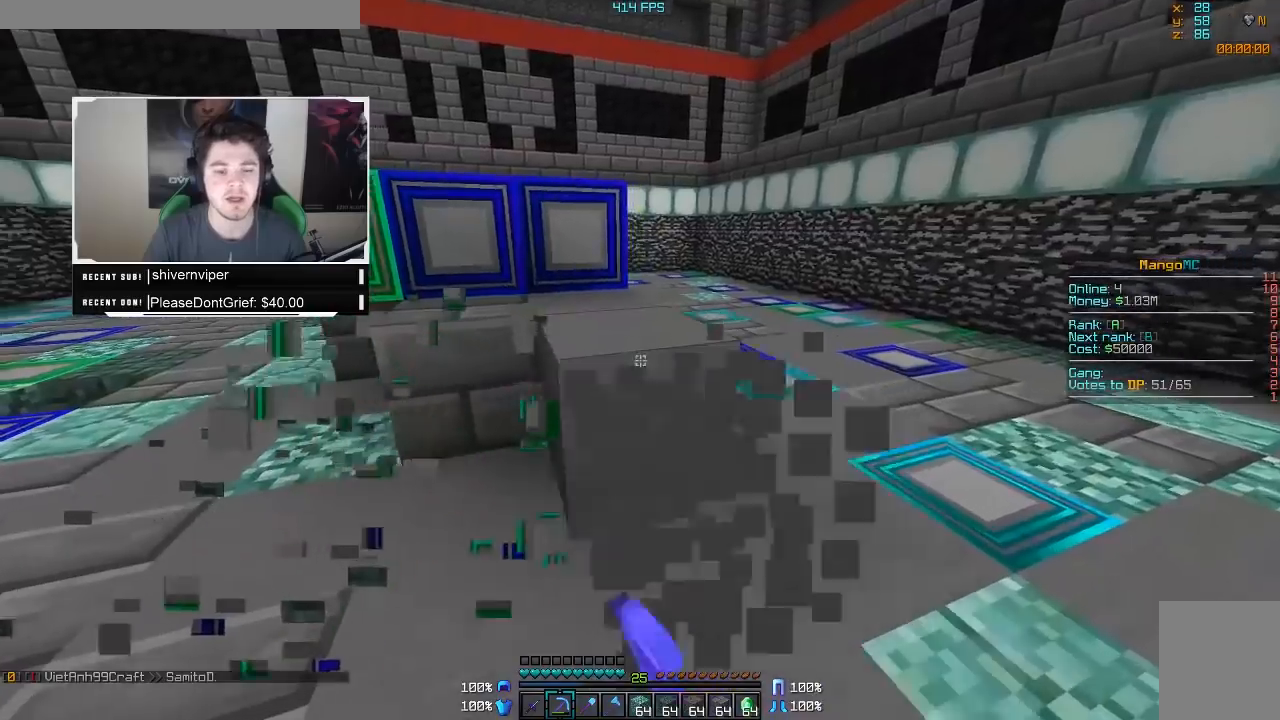
{"keys": ["w"], "mouse": ["left"], "events": [[283, "d", "up"]]}
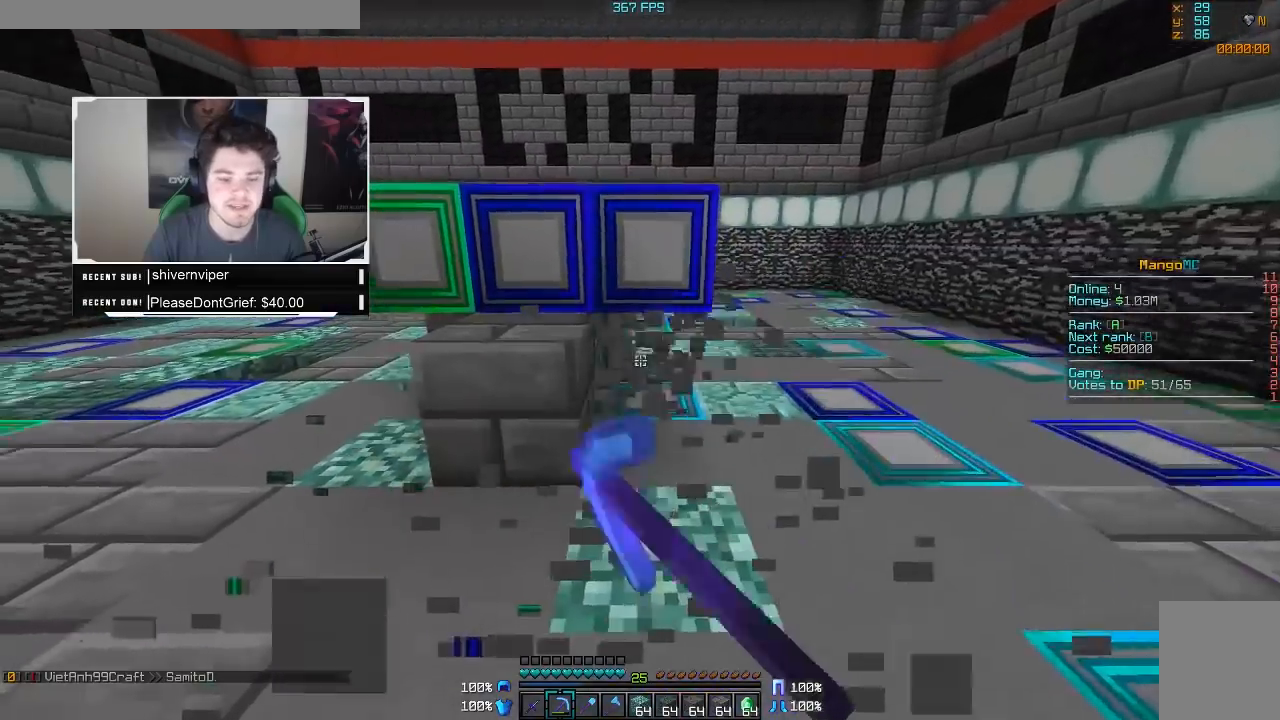
{"keys": ["w"], "mouse": ["left"], "events": []}
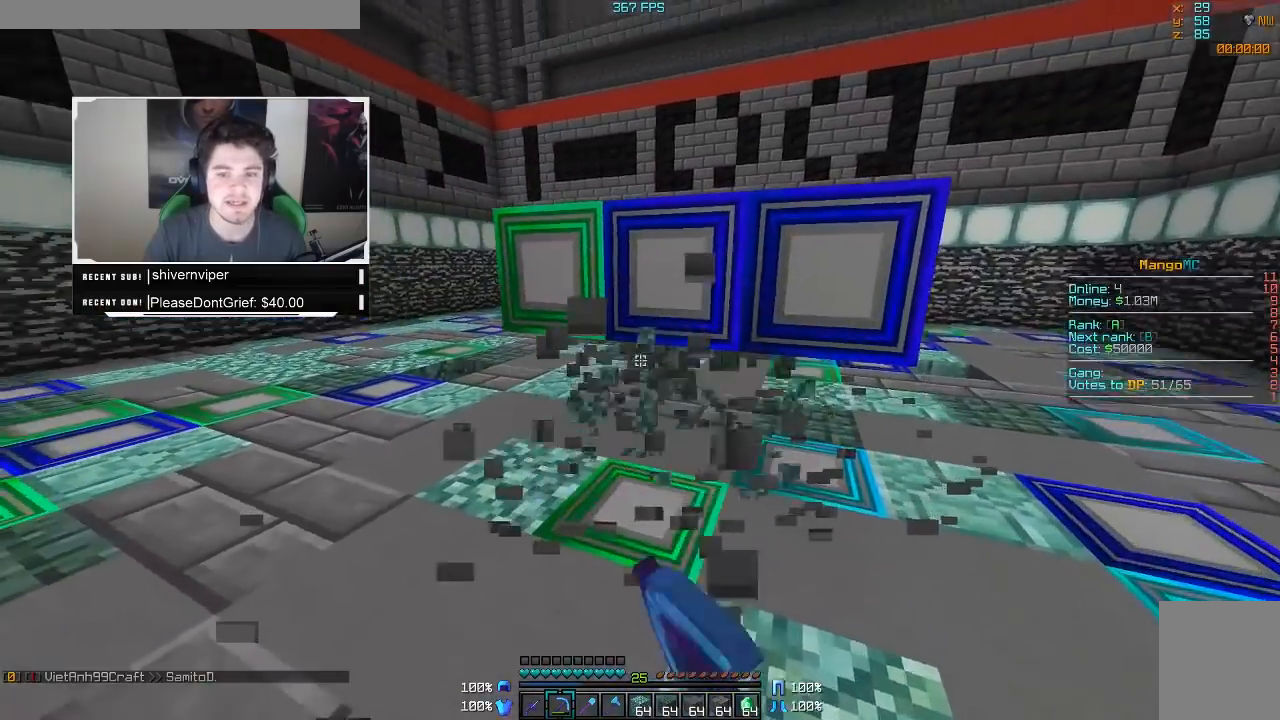
{"keys": [], "mouse": ["left"], "events": [[83, "a", "down"], [183, "a", "up"], [183, "w", "up"]]}
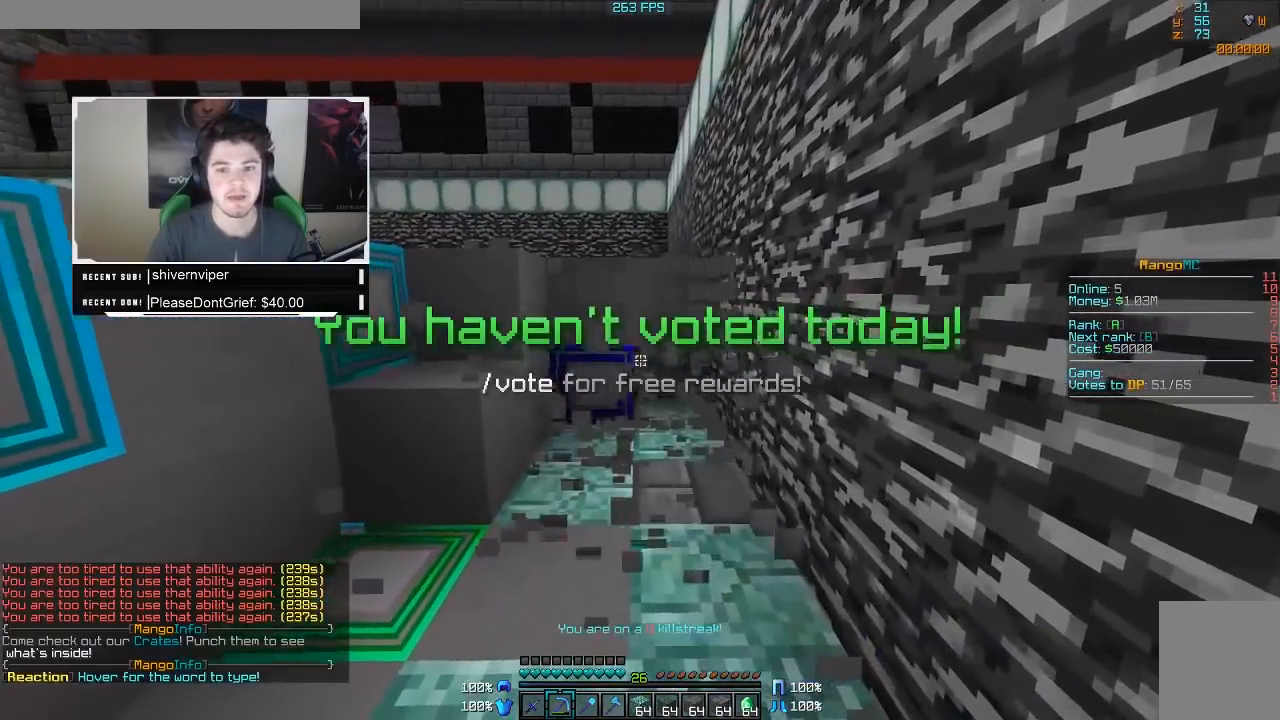
{"keys": ["a"], "mouse": ["left"], "events": [[83, "mouse_left", "up"], [317, "mouse_left", "down"], [433, "a", "down"]]}
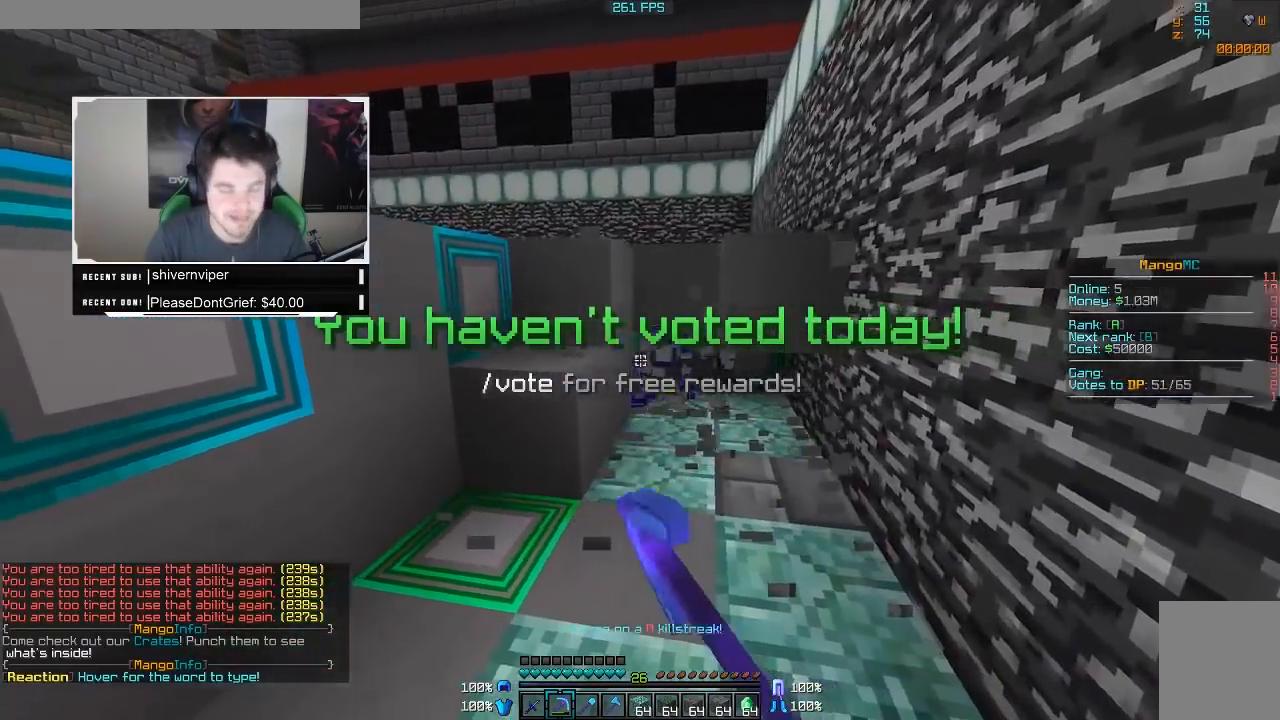
{"keys": [], "mouse": ["left"], "events": [[17, "w", "down"], [167, "a", "up"], [167, "w", "up"]]}
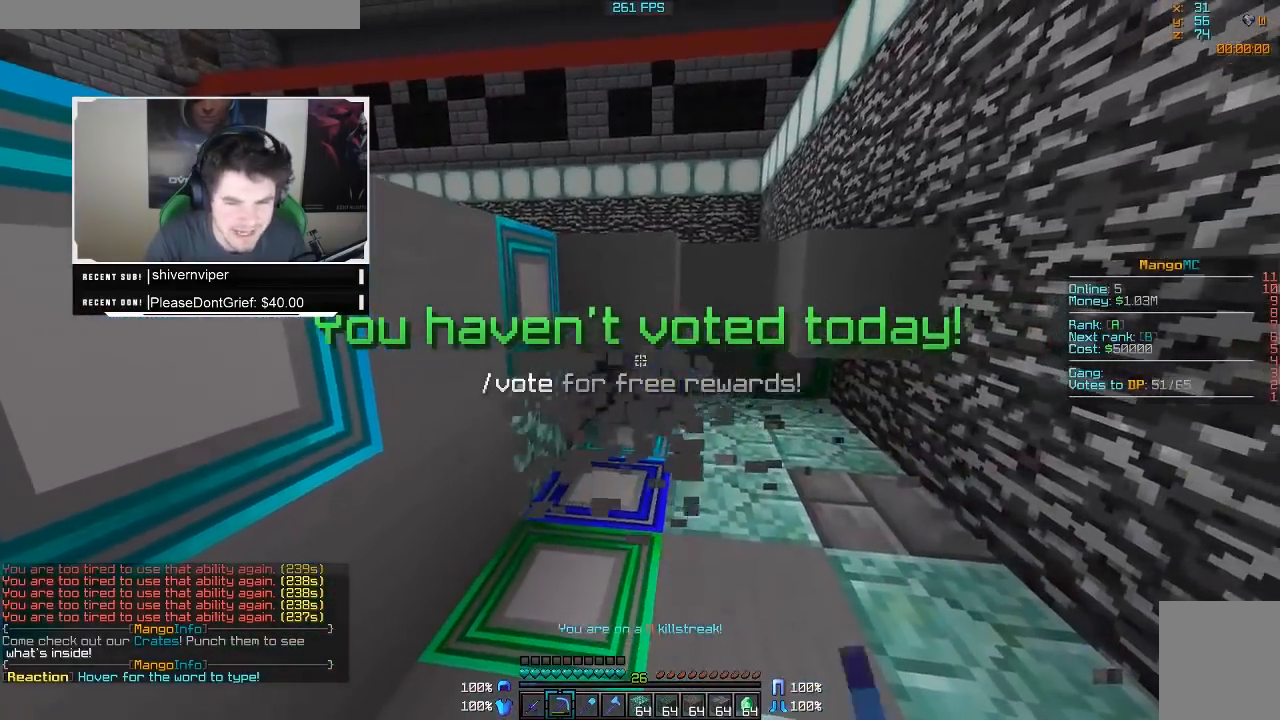
{"keys": ["d", "w"], "mouse": ["left"], "events": [[50, "w", "down"], [450, "d", "down"]]}
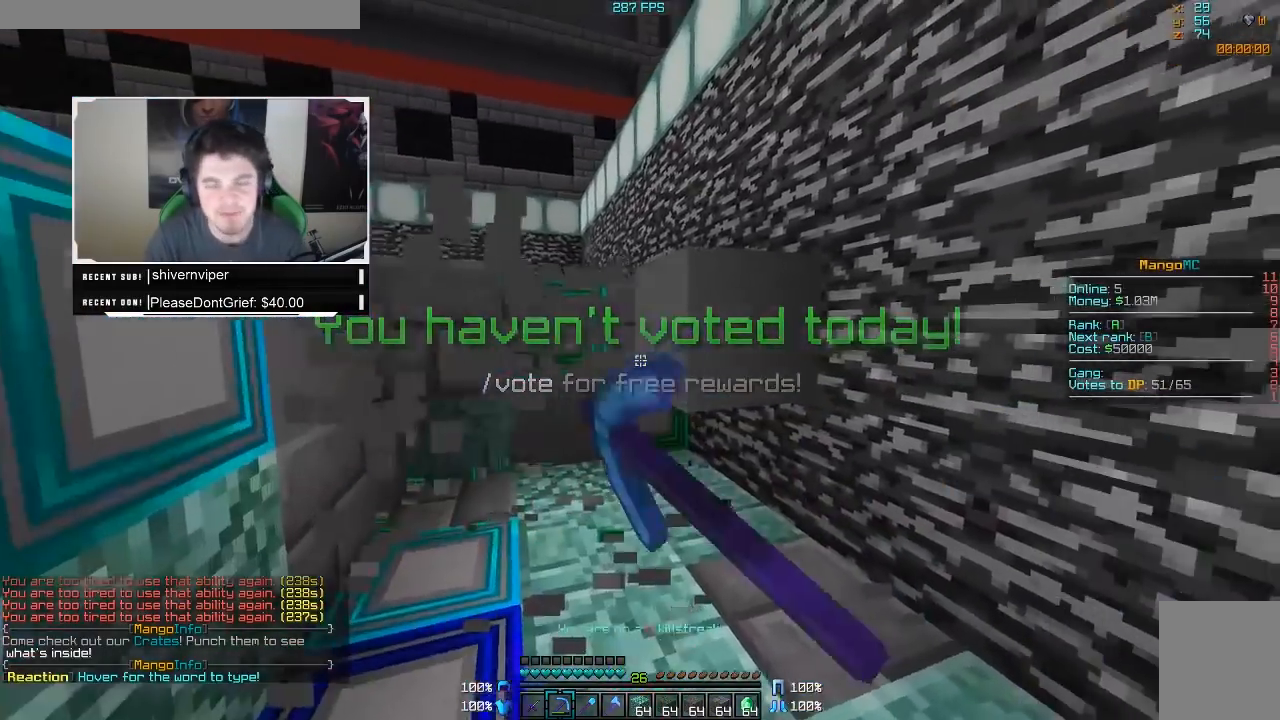
{"keys": ["w"], "mouse": ["left"], "events": [[383, "d", "up"]]}
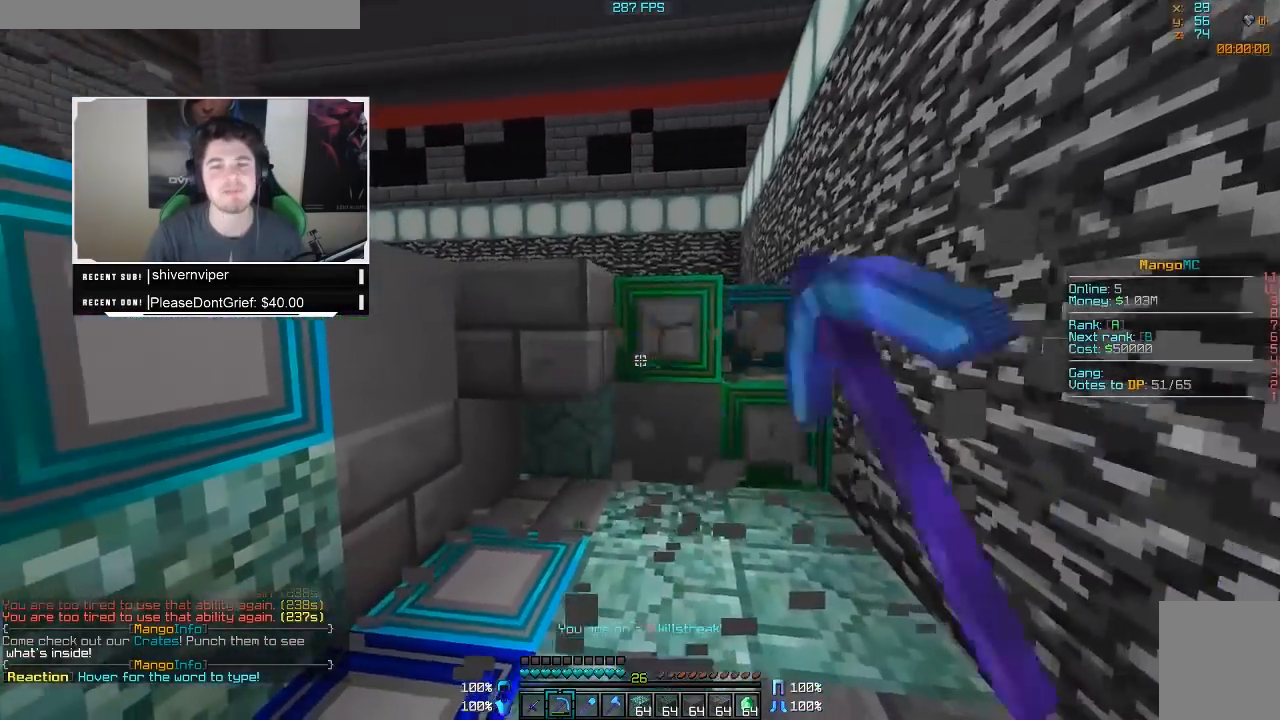
{"keys": ["w"], "mouse": ["left"], "events": [[233, "a", "down"], [450, "a", "up"]]}
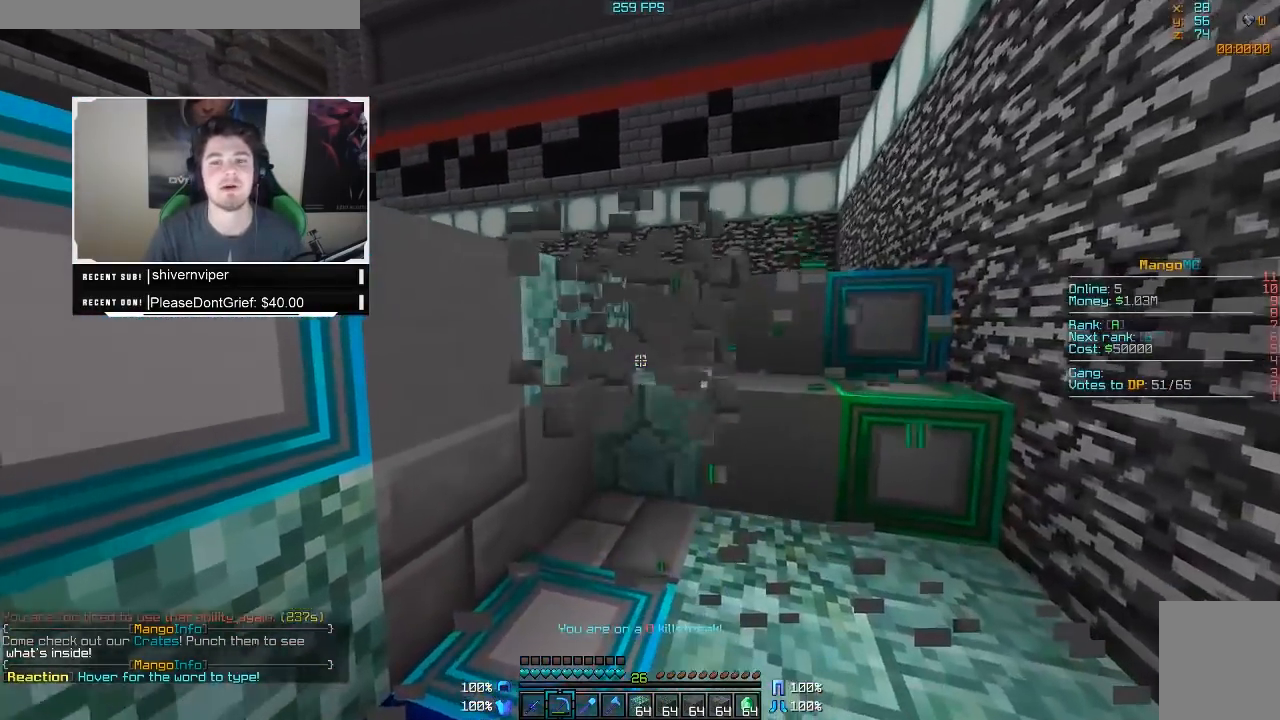
{"keys": ["w"], "mouse": ["left"], "events": []}
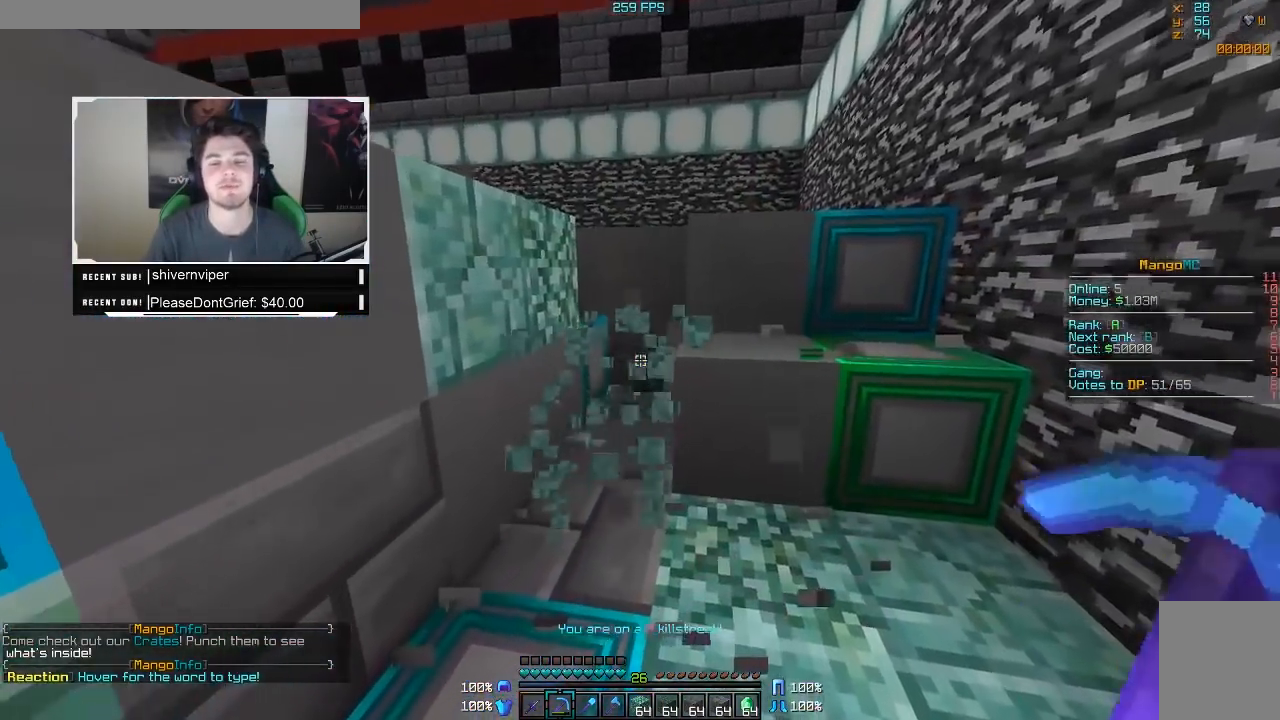
{"keys": ["d", "w"], "mouse": ["left"], "events": [[300, "d", "down"]]}
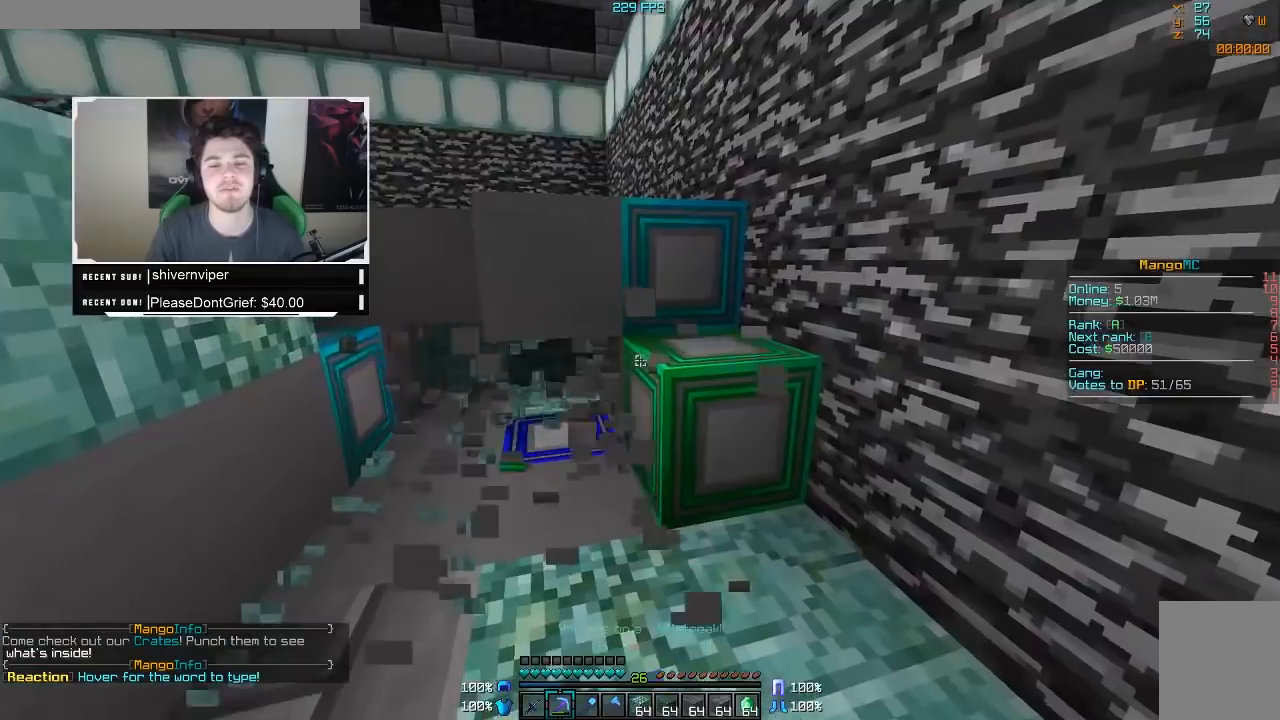
{"keys": ["w"], "mouse": ["left"], "events": [[383, "d", "up"]]}
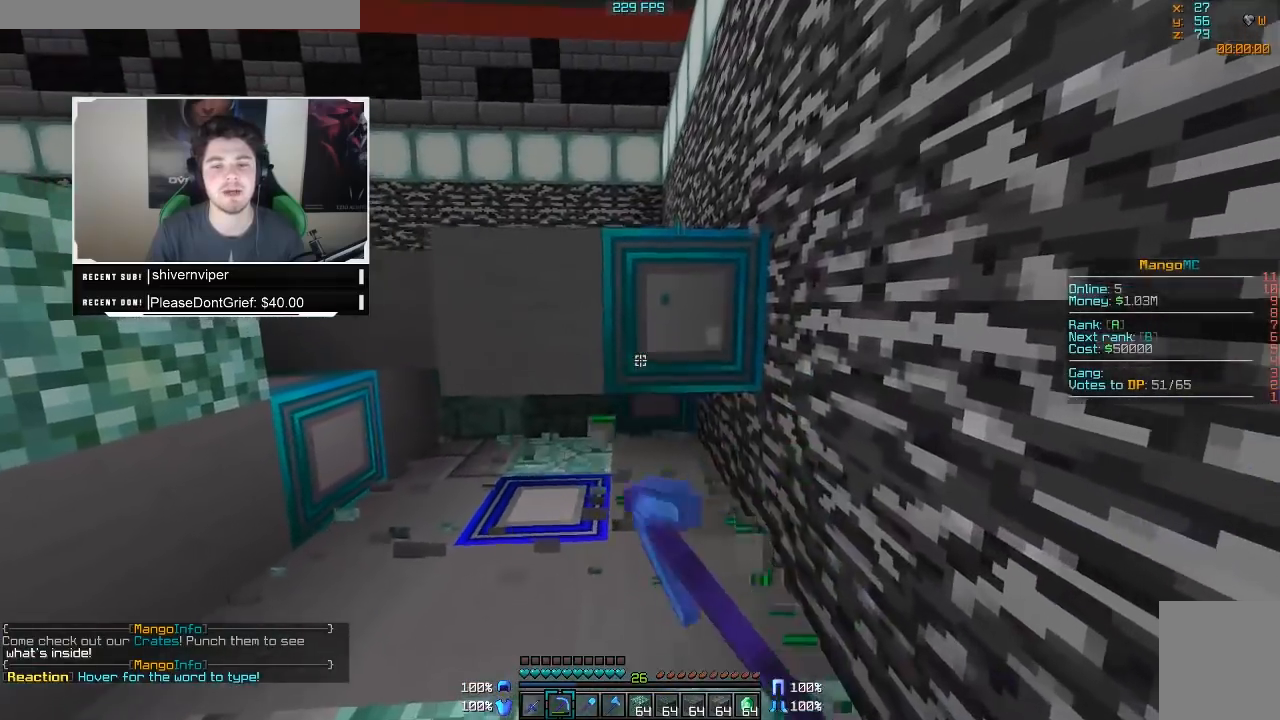
{"keys": ["w"], "mouse": ["left"], "events": []}
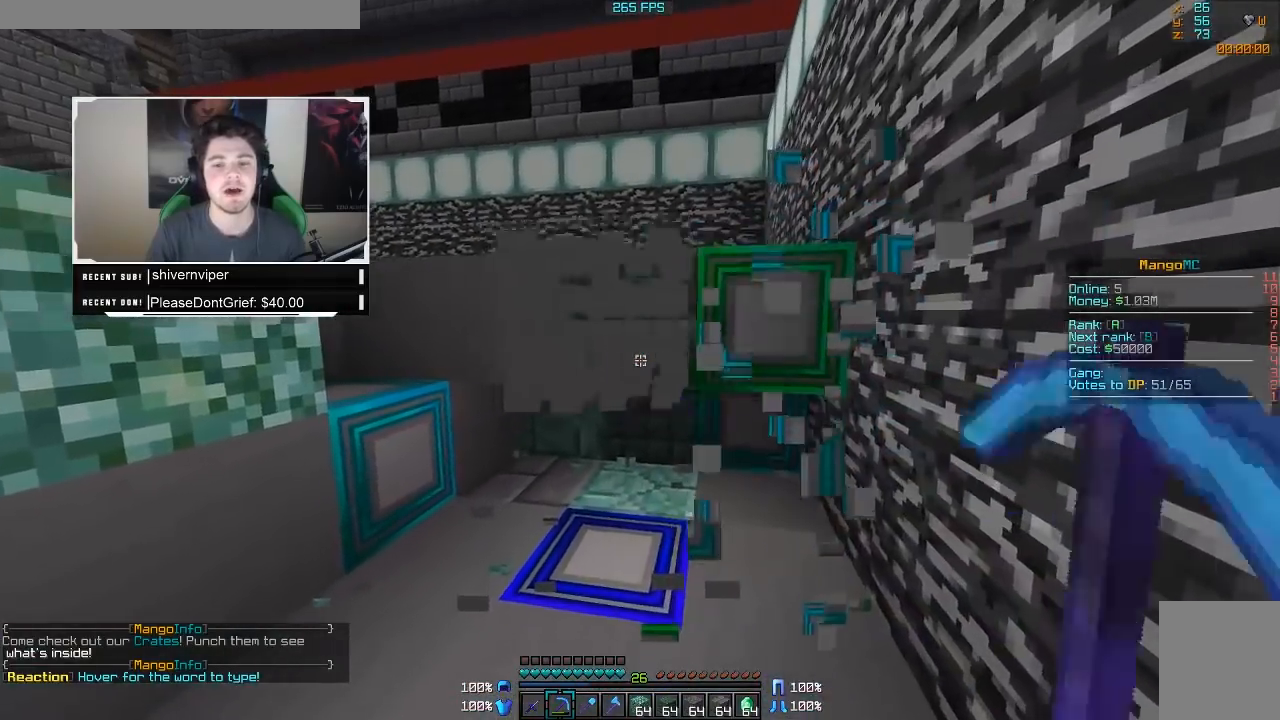
{"keys": [], "mouse": ["left"], "events": [[233, "w", "up"]]}
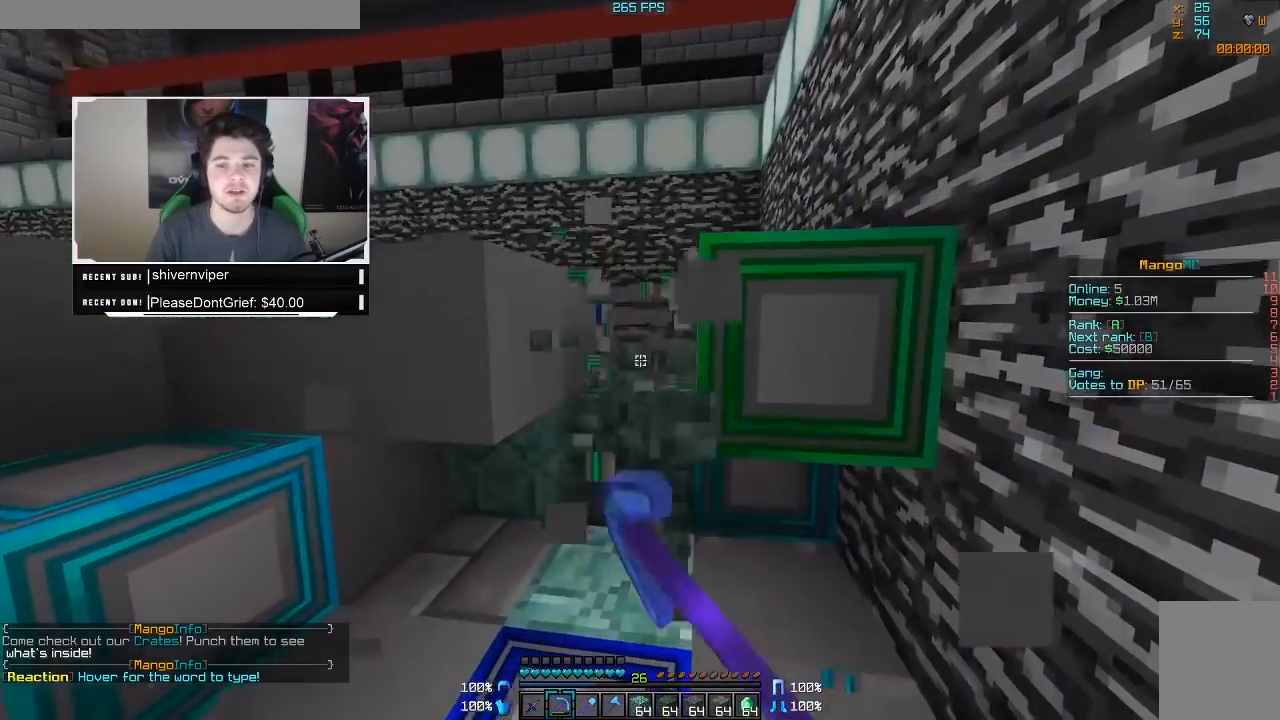
{"keys": ["d", "w"], "mouse": ["left"], "events": [[233, "w", "down"], [300, "d", "down"]]}
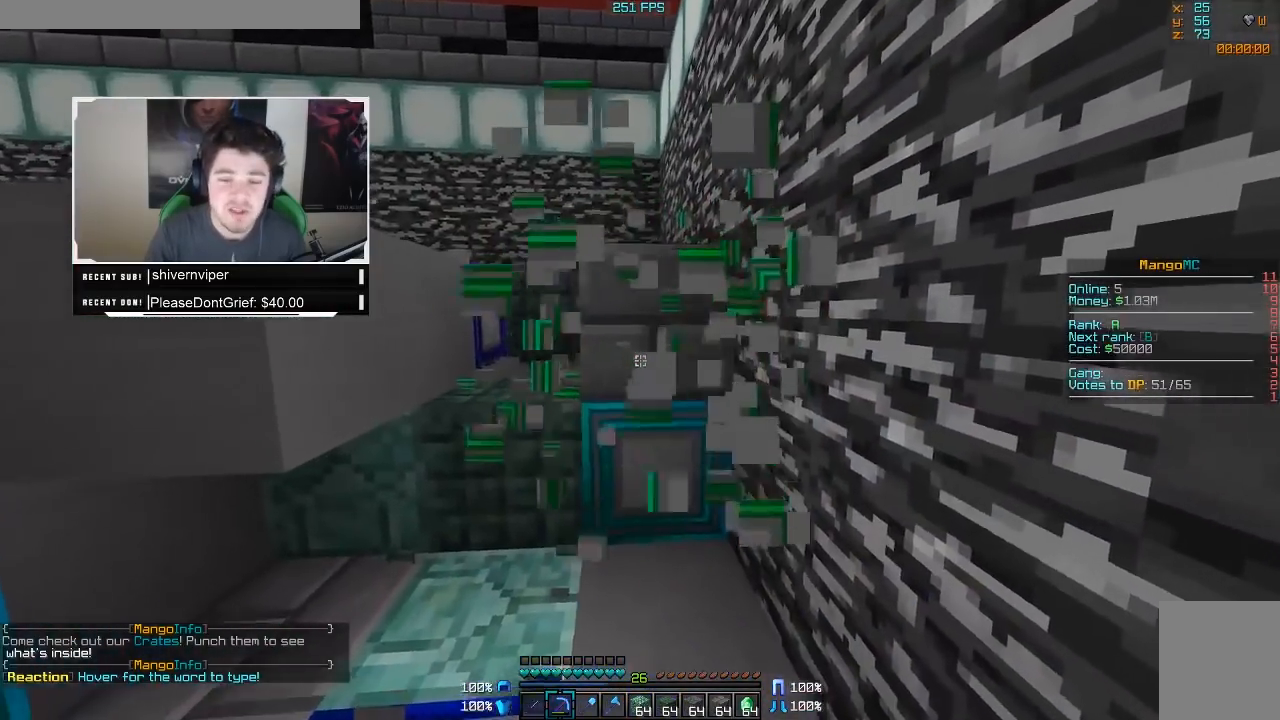
{"keys": ["w"], "mouse": ["left"], "events": [[200, "d", "up"]]}
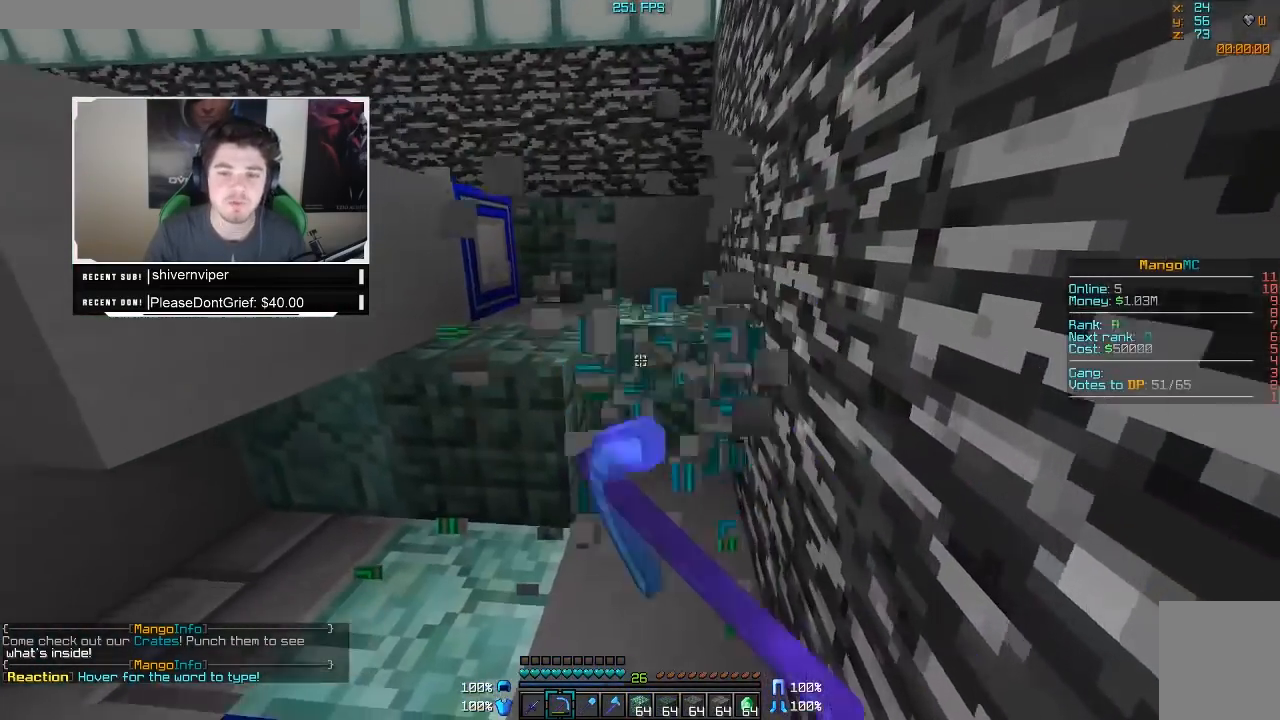
{"keys": ["d", "w"], "mouse": ["left"], "events": [[350, "d", "down"]]}
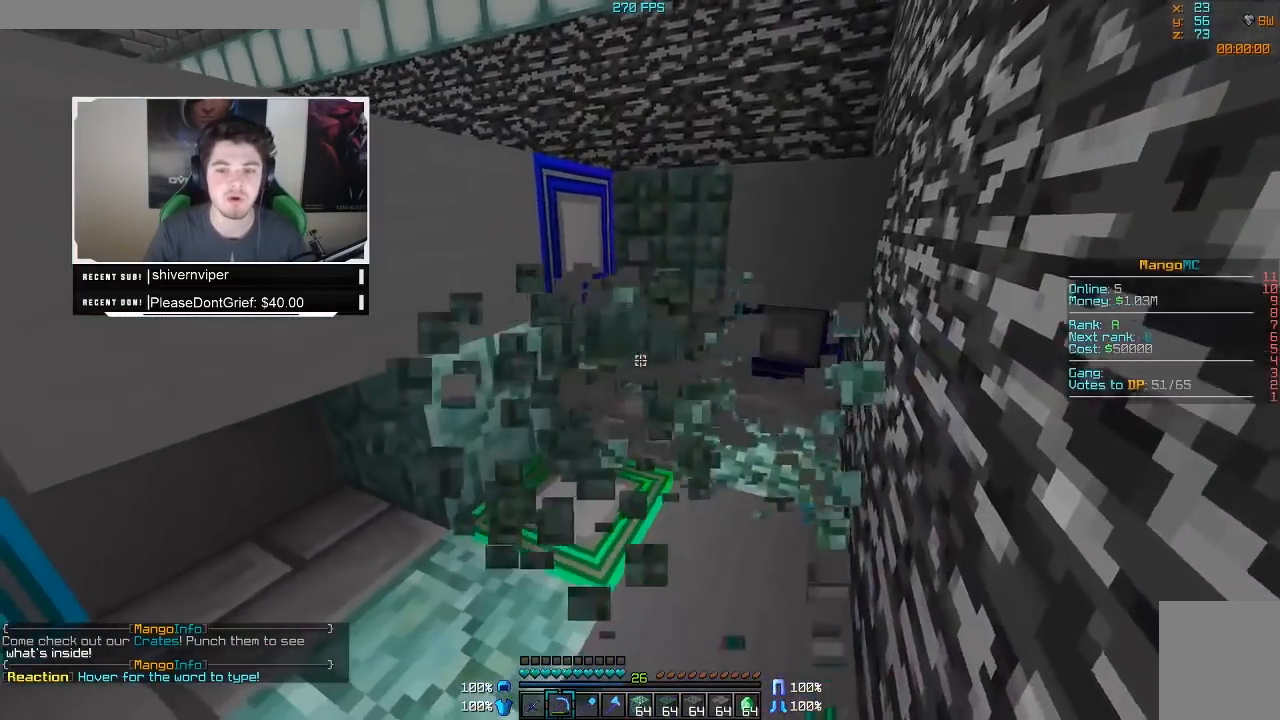
{"keys": ["w"], "mouse": ["left"], "events": [[167, "d", "up"]]}
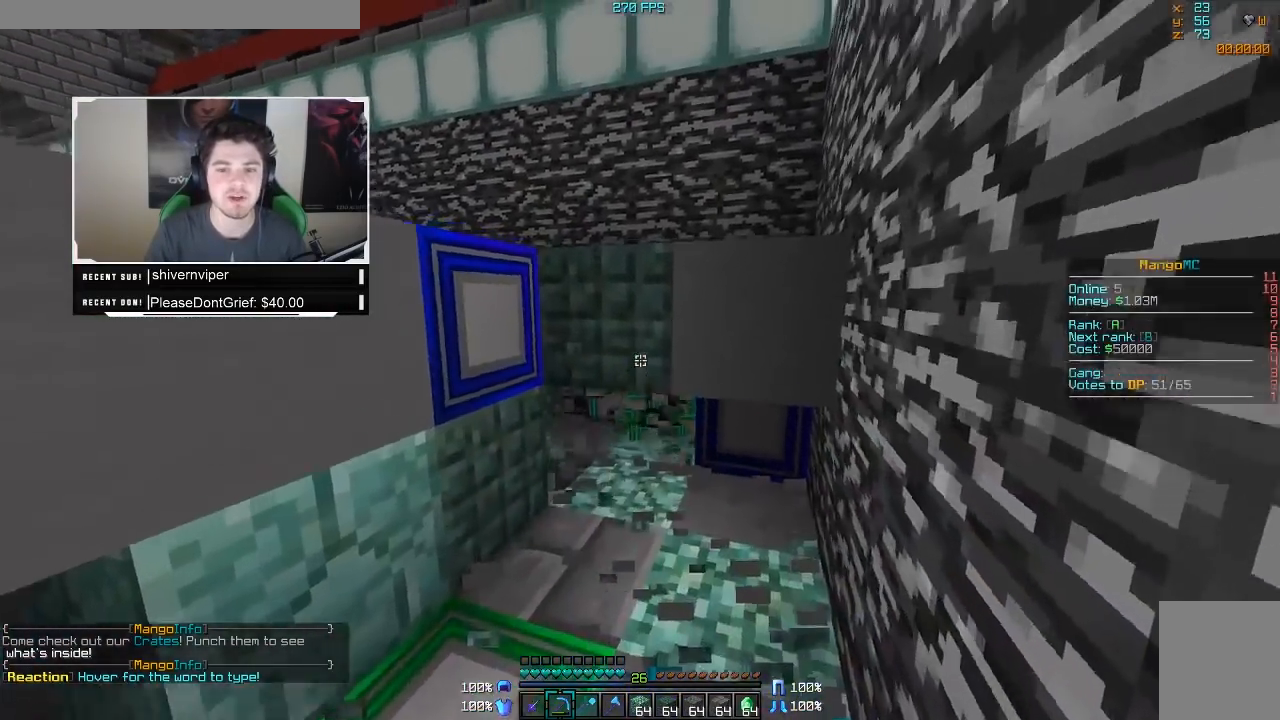
{"keys": ["d"], "mouse": ["left"], "events": [[133, "d", "down"], [200, "w", "up"]]}
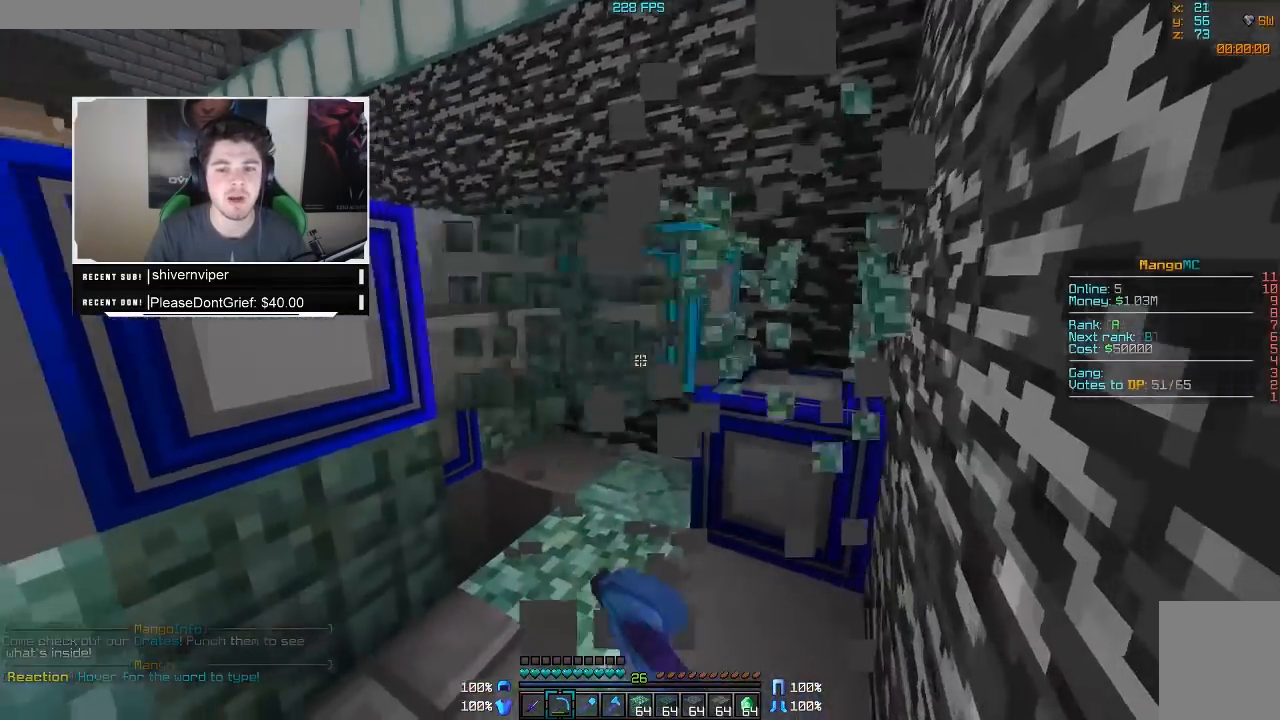
{"keys": [], "mouse": ["left"], "events": [[283, "d", "up"]]}
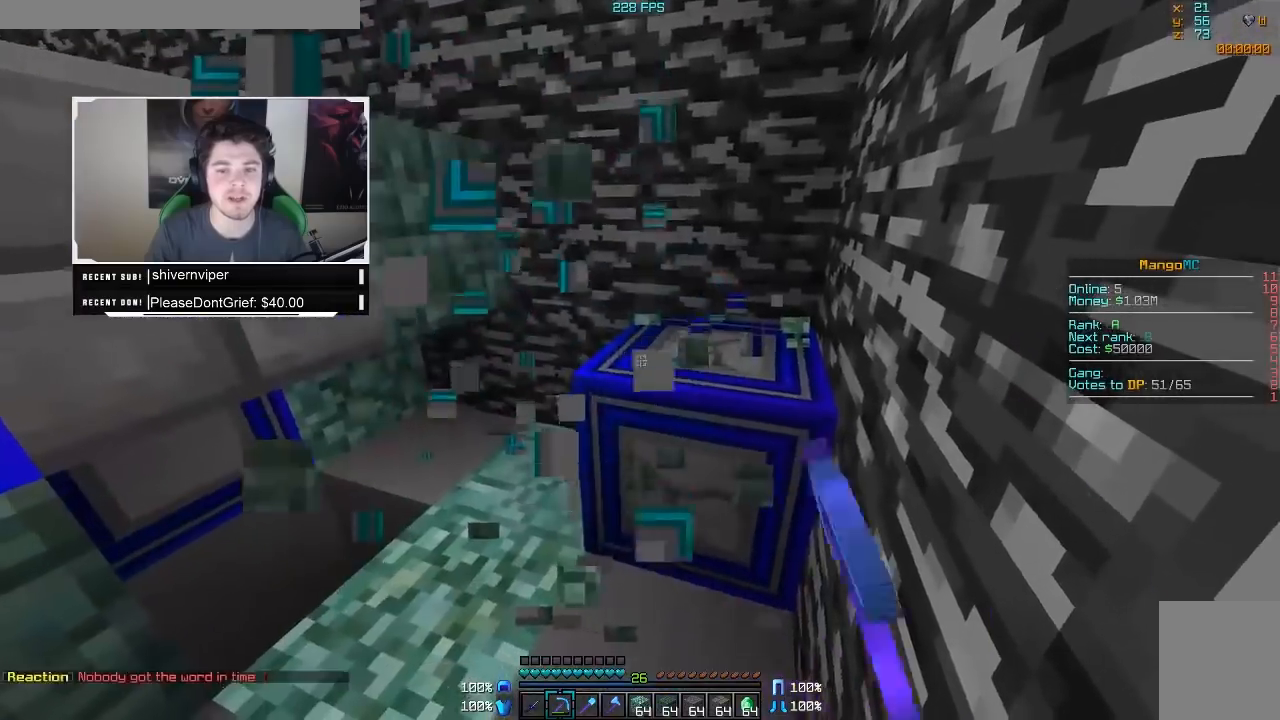
{"keys": ["d", "w"], "mouse": ["left"], "events": [[183, "d", "down"], [300, "w", "down"]]}
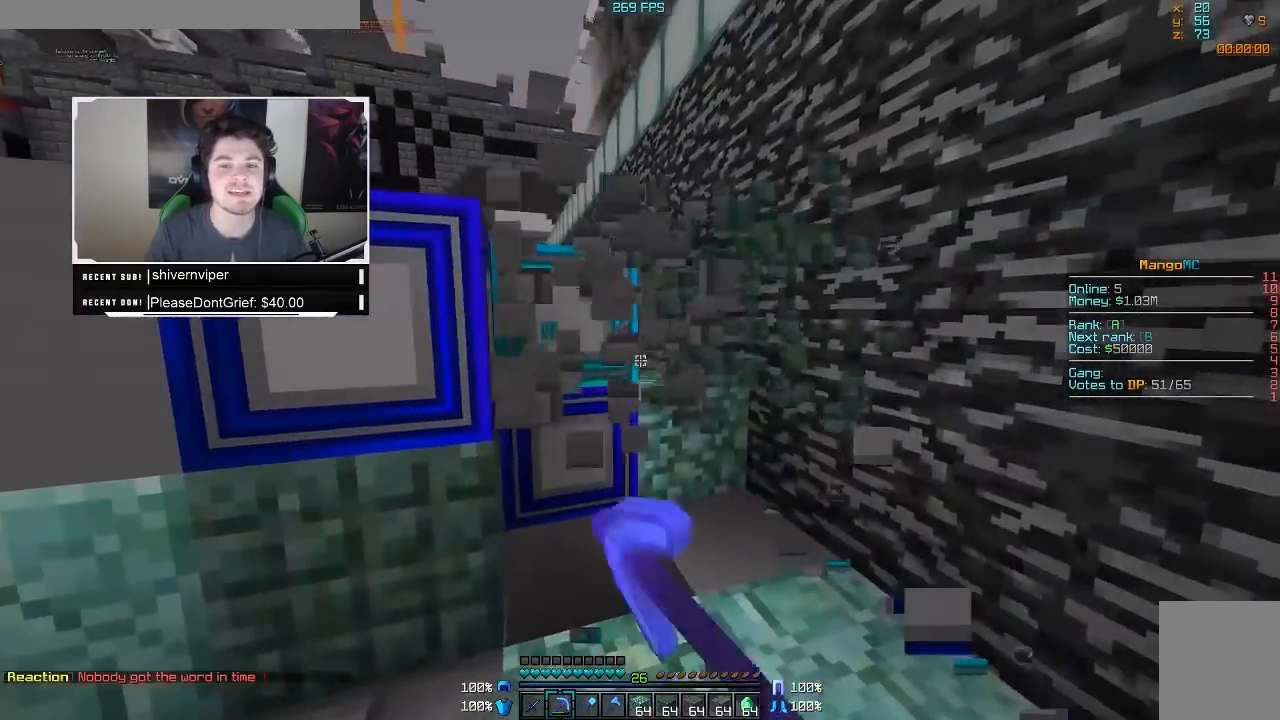
{"keys": ["a", "w"], "mouse": ["left"], "events": [[350, "d", "up"], [350, "w", "up"], [450, "a", "down"], [500, "w", "down"]]}
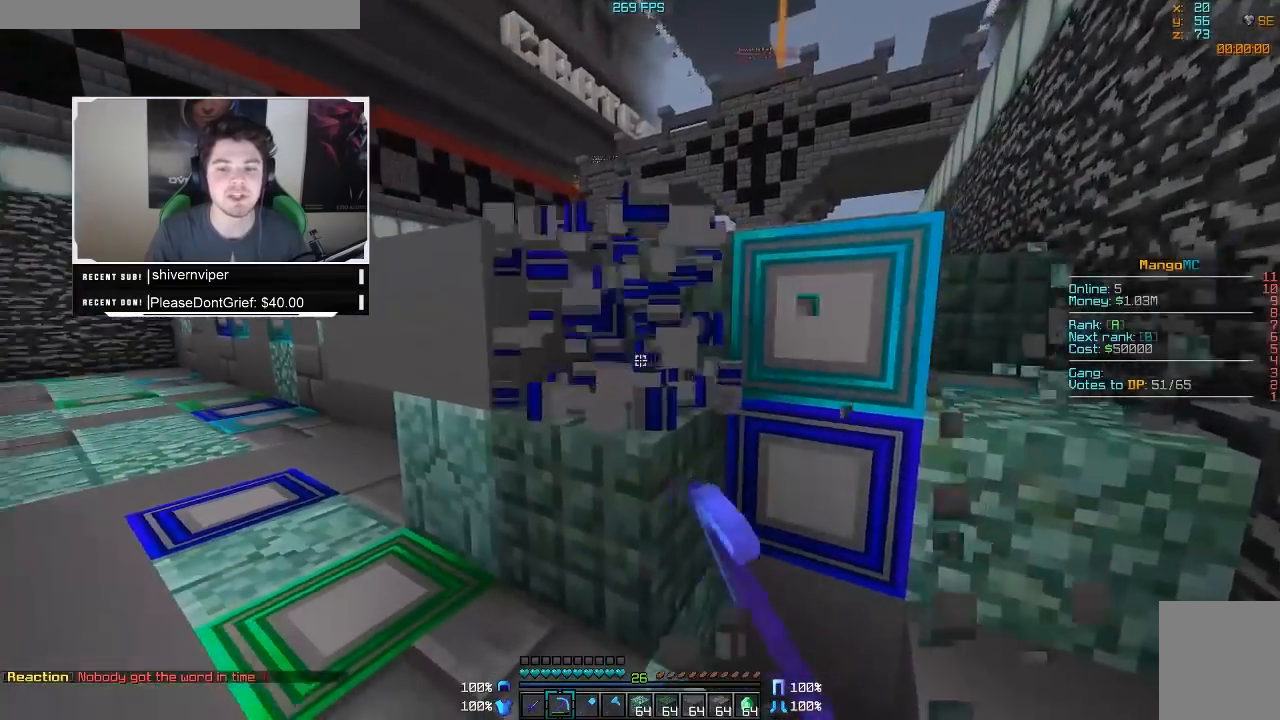
{"keys": [], "mouse": ["left"], "events": [[400, "a", "up"], [500, "w", "up"]]}